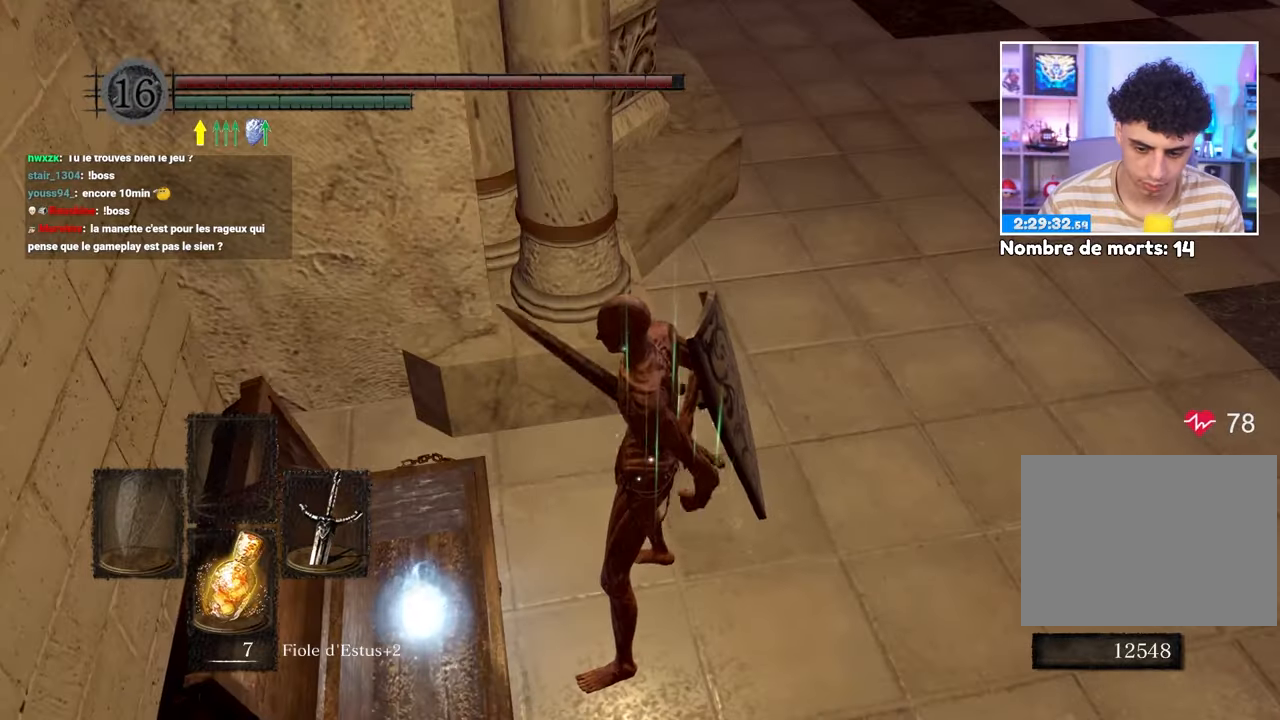
Gameplay with a controller (Xbox layout); each line is a JSON object with the inputs held at the frame after it. "button_events" lists button changes between this image and that frame as [ms after this image, input, new state], when the widget could be followed in between (sticks are given only as held states). Not read: L3 R3.
{"buttons": [], "left_stick": "left", "right_stick": "center", "button_events": [[17, "A", "up"], [100, "A", "down"], [167, "A", "up"], [250, "A", "down"], [333, "A", "up"], [400, "A", "down"], [500, "A", "up"]]}
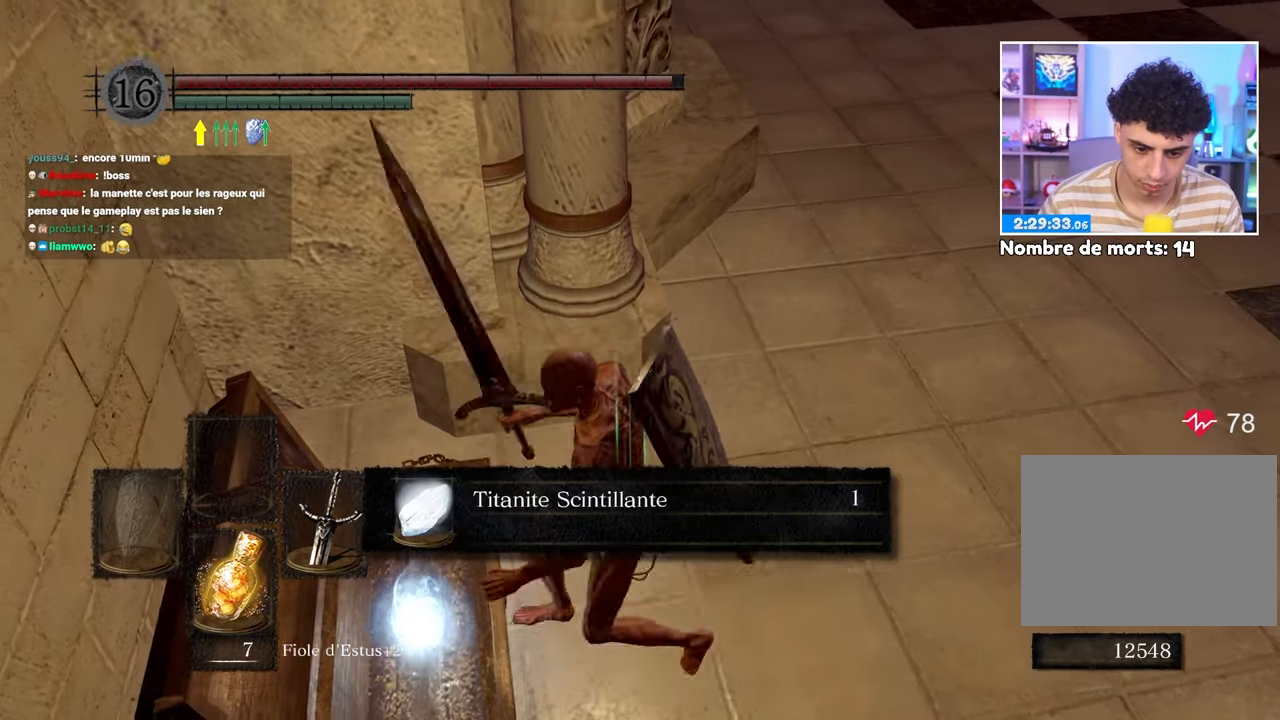
{"buttons": ["A"], "left_stick": "up-right", "right_stick": "center", "button_events": [[100, "A", "down"], [167, "A", "up"], [450, "A", "down"]]}
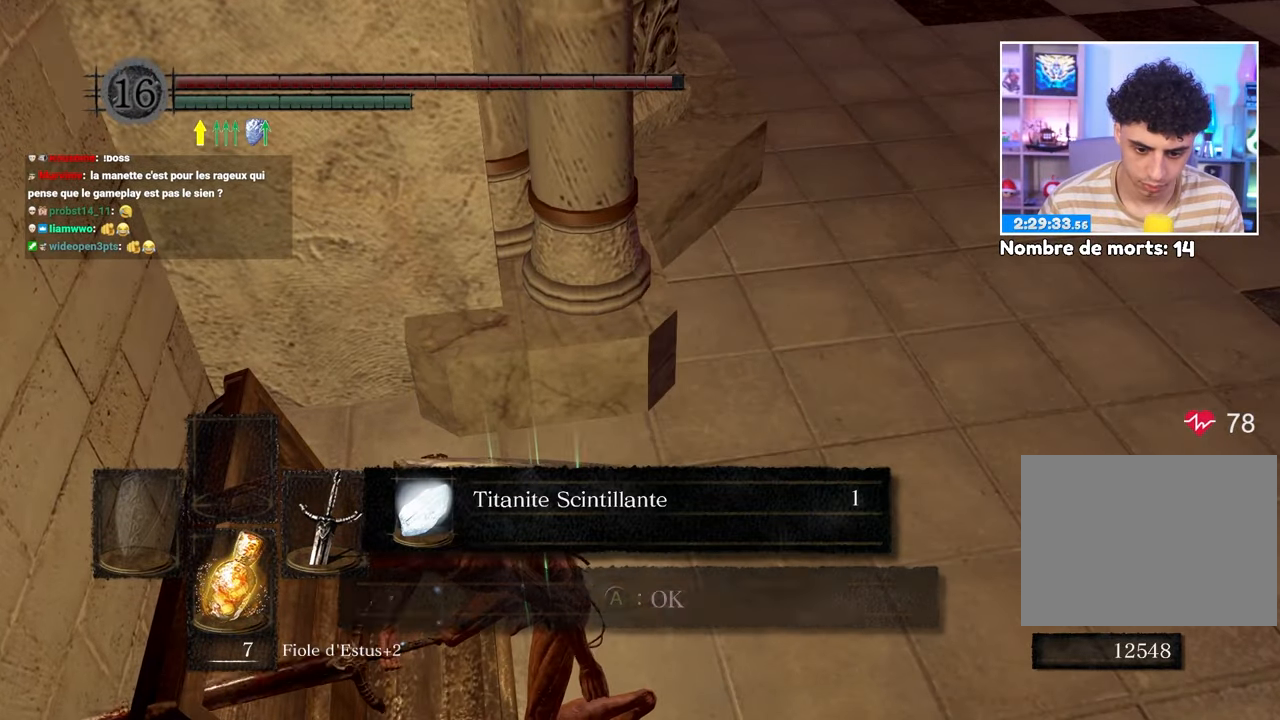
{"buttons": ["A"], "left_stick": "up-right", "right_stick": "right", "button_events": [[33, "A", "up"], [417, "A", "down"]]}
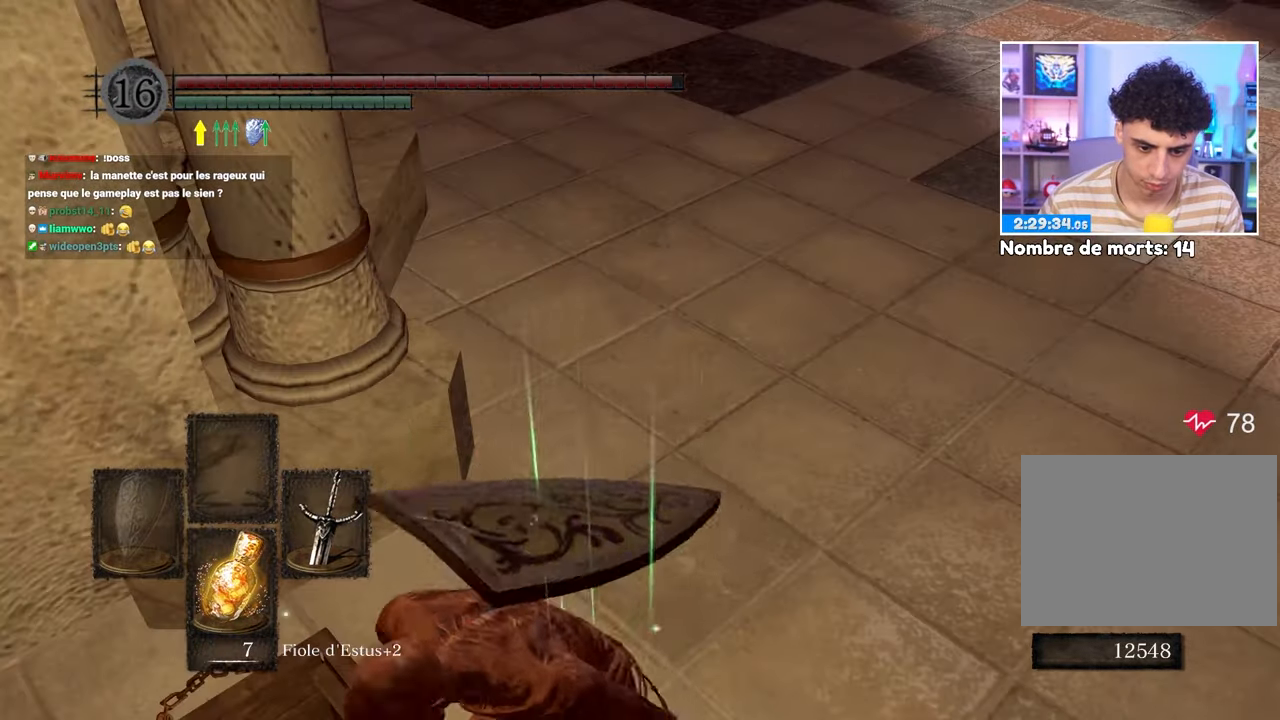
{"buttons": ["B"], "left_stick": "up", "right_stick": "center"}